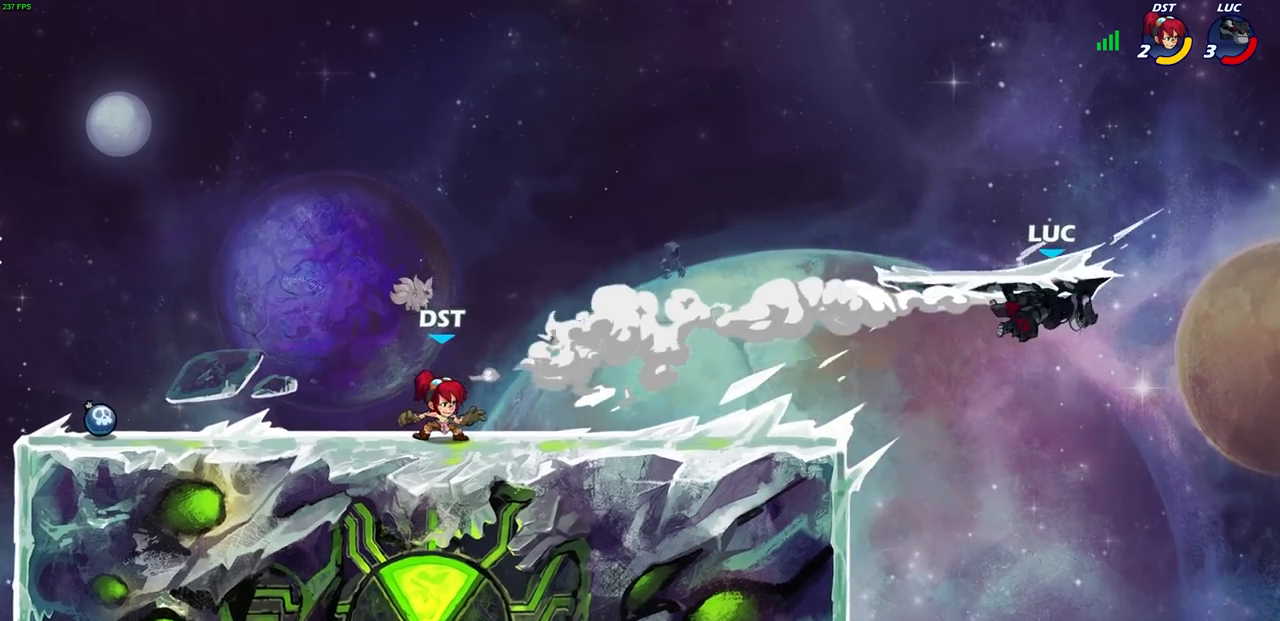
Gameplay with a controller (PlayStation layout); each line is a JSON object with the inputs held at the frame after it. "events" lists button and stick changes between this image and that frame as [ms after this image, input, new state], when the widget could be followed in between.
{"buttons": ["SQUARE"], "left_stick": "left", "right_stick": "center", "events": [[117, "SQUARE", "down"], [200, "SQUARE", "up"], [317, "SQUARE", "down"], [383, "SQUARE", "up"], [467, "SQUARE", "down"]]}
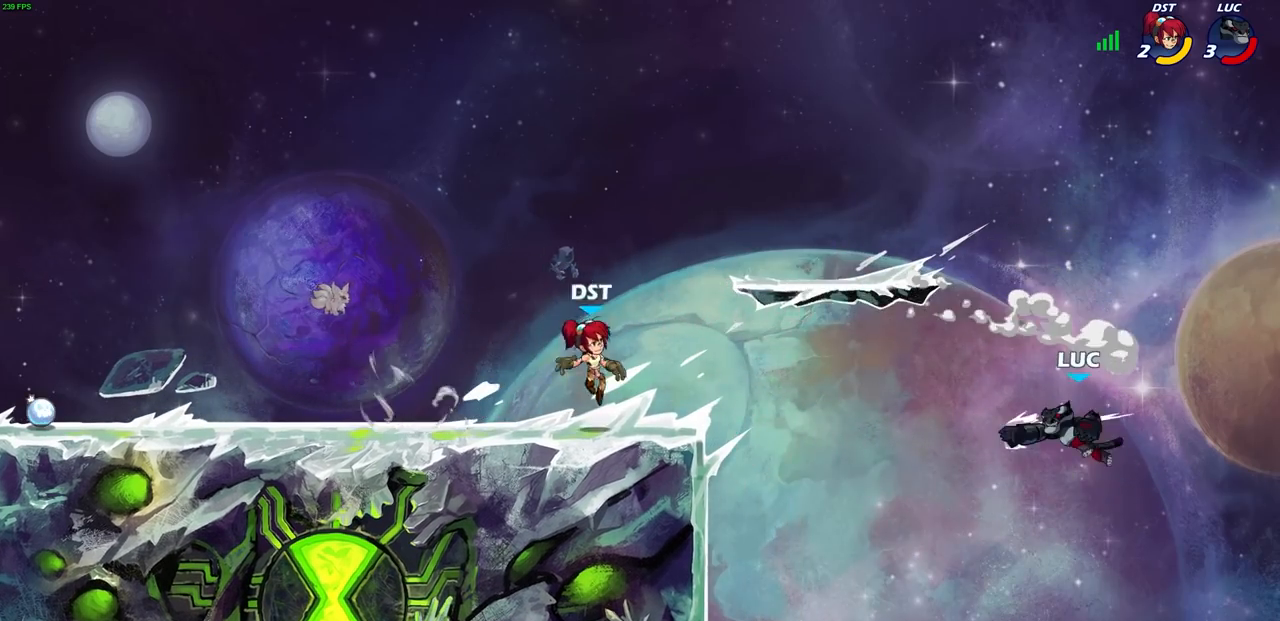
{"buttons": ["CIRCLE"], "left_stick": "up-left", "right_stick": "center", "events": [[117, "SQUARE", "up"], [417, "left_stick", "up-left"], [433, "CIRCLE", "down"]]}
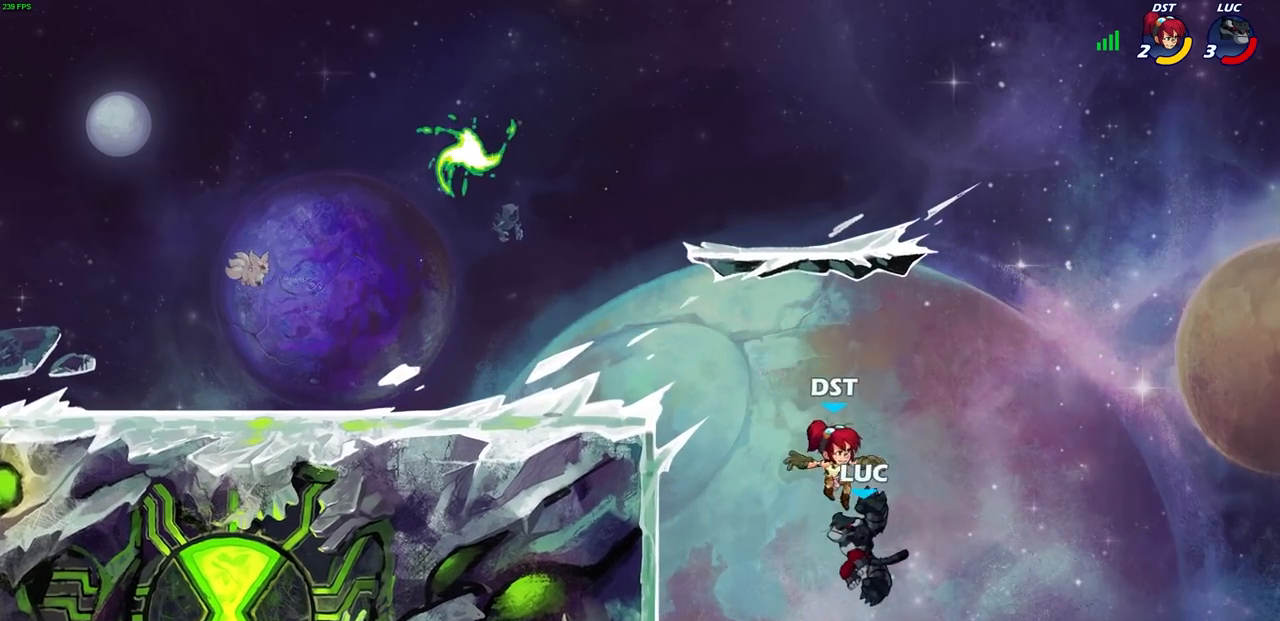
{"buttons": [], "left_stick": "up-left", "right_stick": "center", "events": [[17, "CIRCLE", "up"], [67, "left_stick", "up"], [300, "left_stick", "up-left"]]}
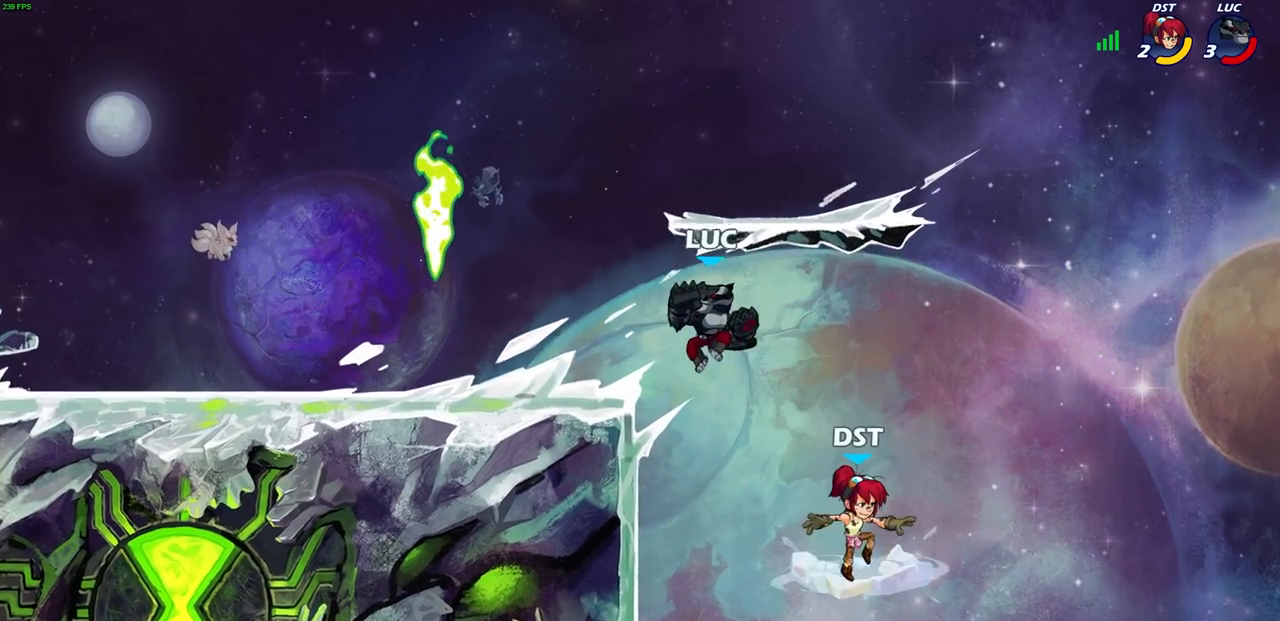
{"buttons": ["SQUARE"], "left_stick": "center", "right_stick": "center", "events": [[267, "left_stick", "up-right"], [383, "left_stick", "center"], [467, "SQUARE", "down"]]}
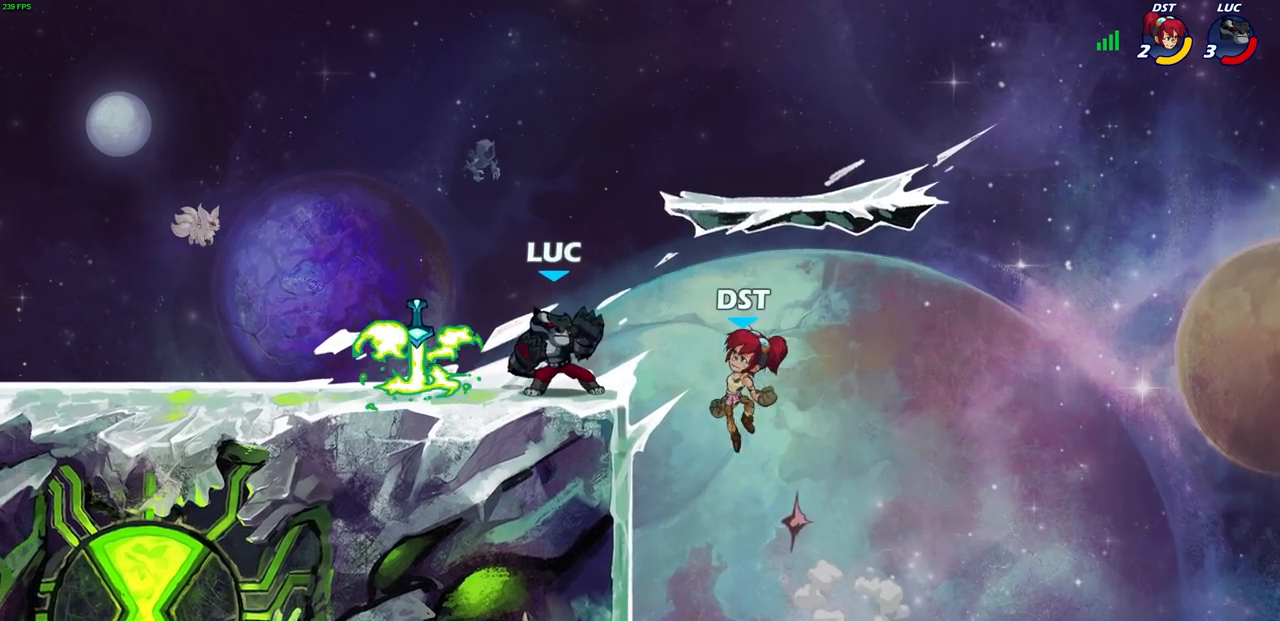
{"buttons": [], "left_stick": "center", "right_stick": "center", "events": [[100, "SQUARE", "up"], [217, "SQUARE", "down"], [333, "SQUARE", "up"], [417, "SQUARE", "down"], [500, "SQUARE", "up"]]}
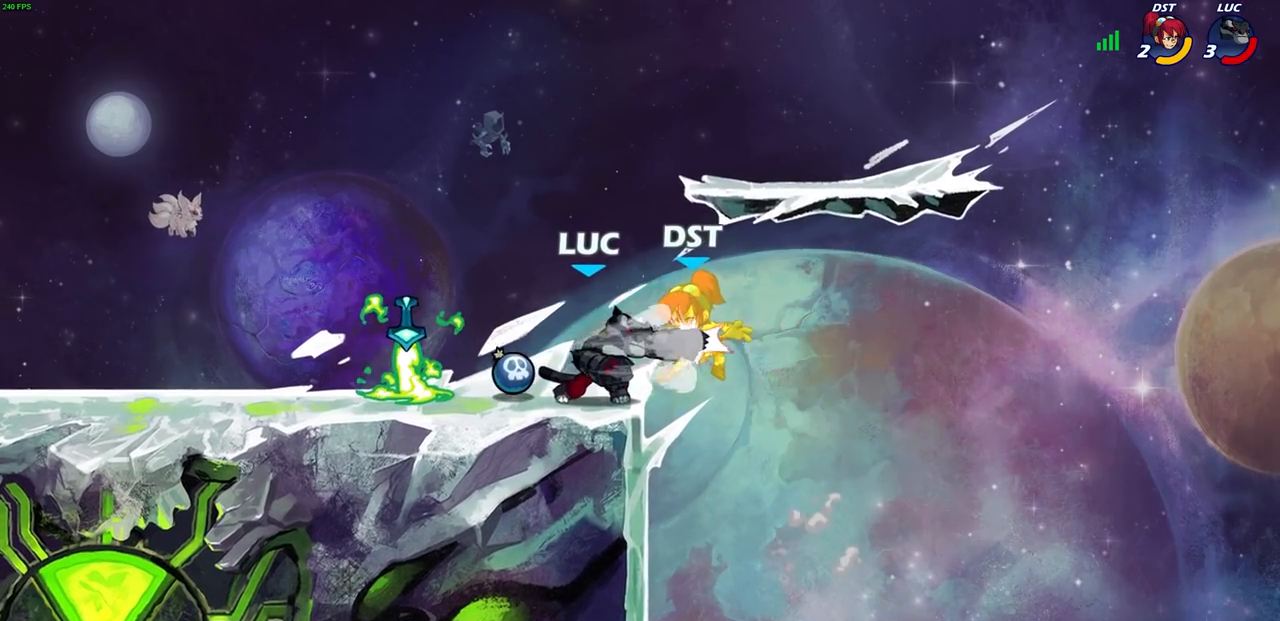
{"buttons": [], "left_stick": "right", "right_stick": "center", "events": [[83, "SQUARE", "down"], [233, "SQUARE", "up"], [300, "left_stick", "right"]]}
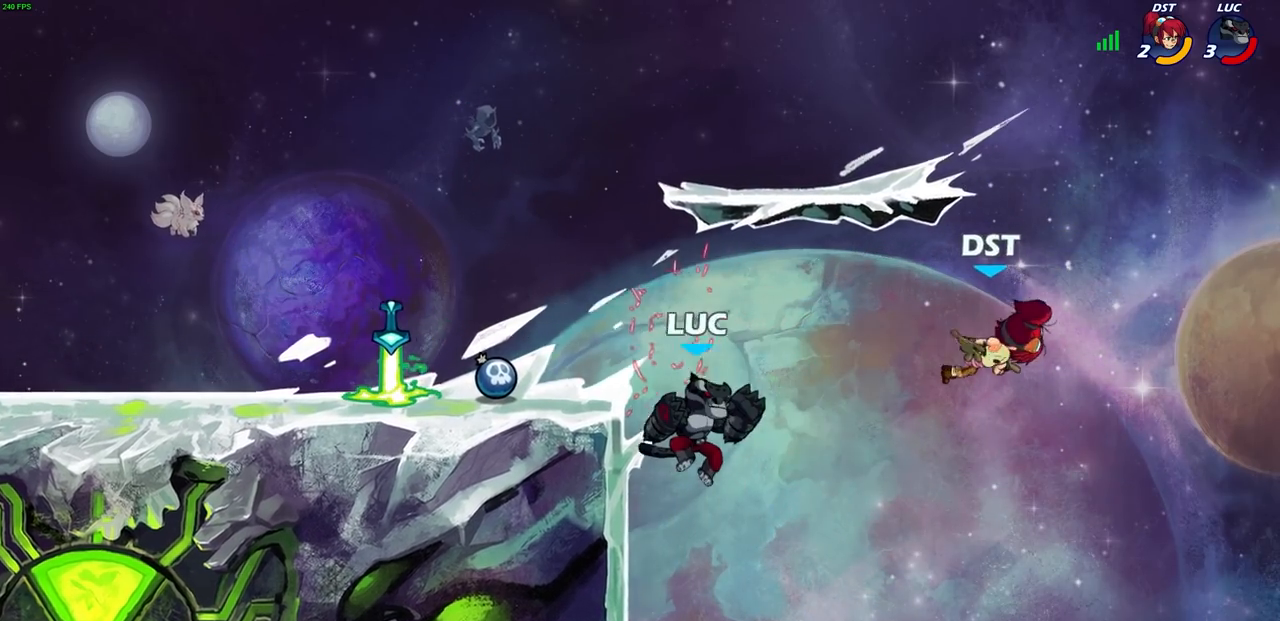
{"buttons": ["CROSS"], "left_stick": "up-left", "right_stick": "center", "events": [[200, "left_stick", "up"], [267, "left_stick", "up-left"], [400, "CROSS", "down"]]}
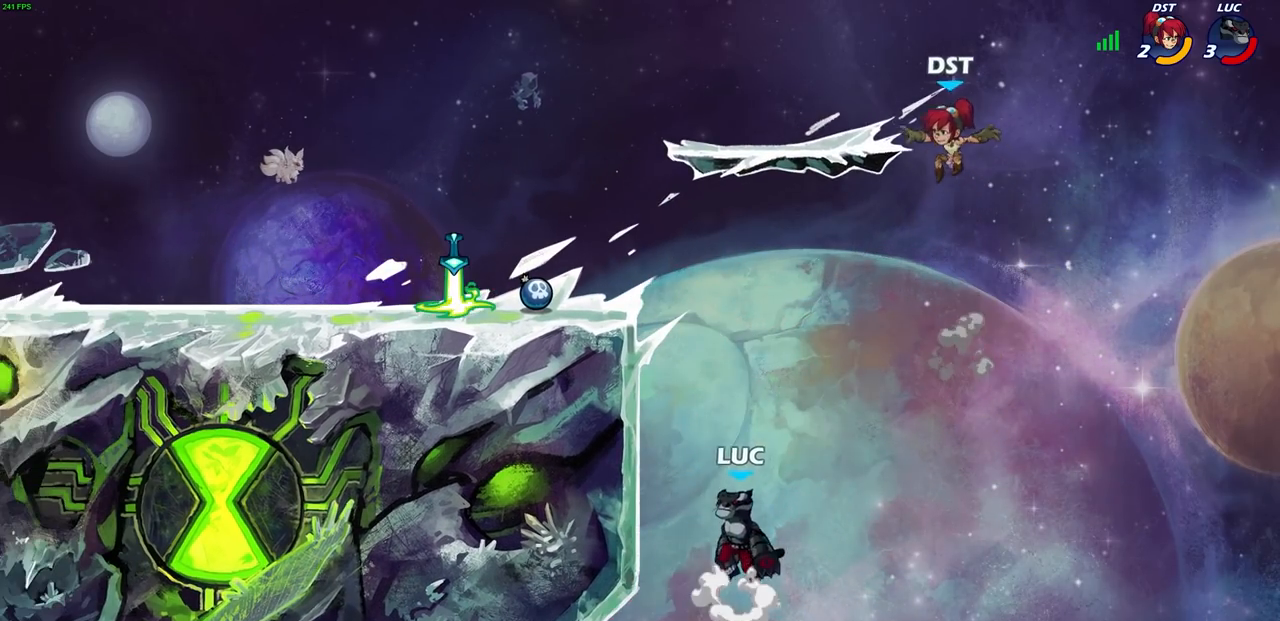
{"buttons": [], "left_stick": "center", "right_stick": "center", "events": [[33, "CROSS", "up"], [117, "left_stick", "up-right"], [200, "CROSS", "down"], [283, "SQUARE", "down"], [300, "left_stick", "center"], [317, "CROSS", "up"], [317, "right_stick", "down-left"], [367, "SQUARE", "up"], [383, "right_stick", "center"]]}
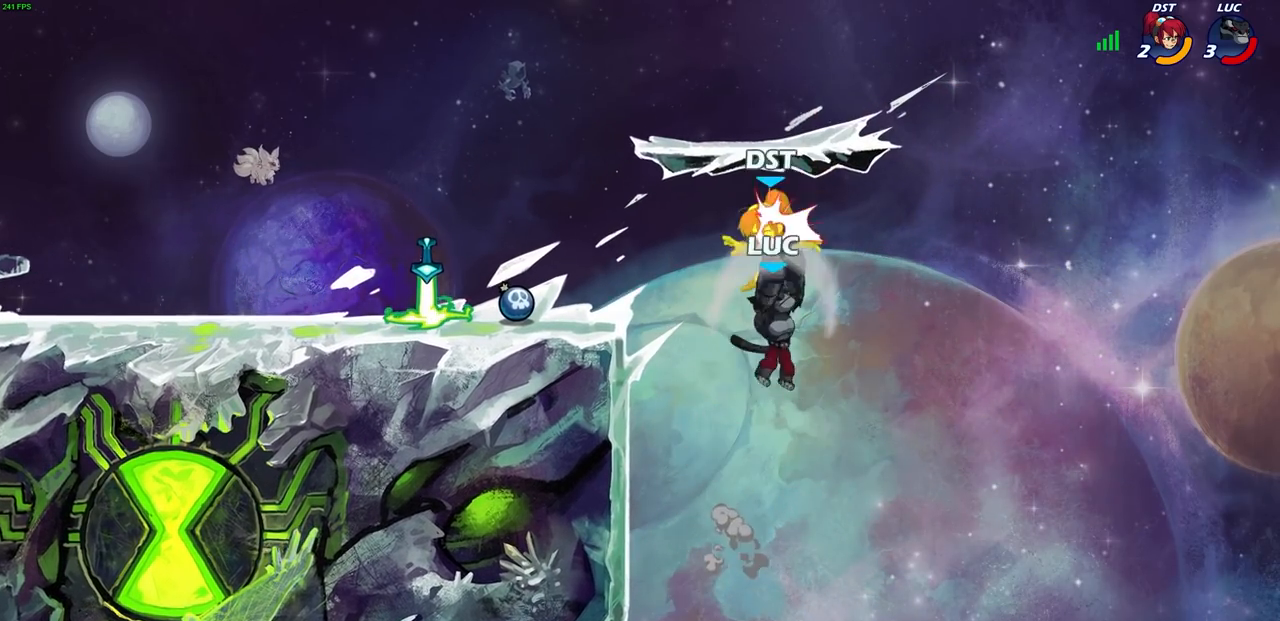
{"buttons": [], "left_stick": "left", "right_stick": "center", "events": [[83, "left_stick", "up-left"], [367, "left_stick", "left"]]}
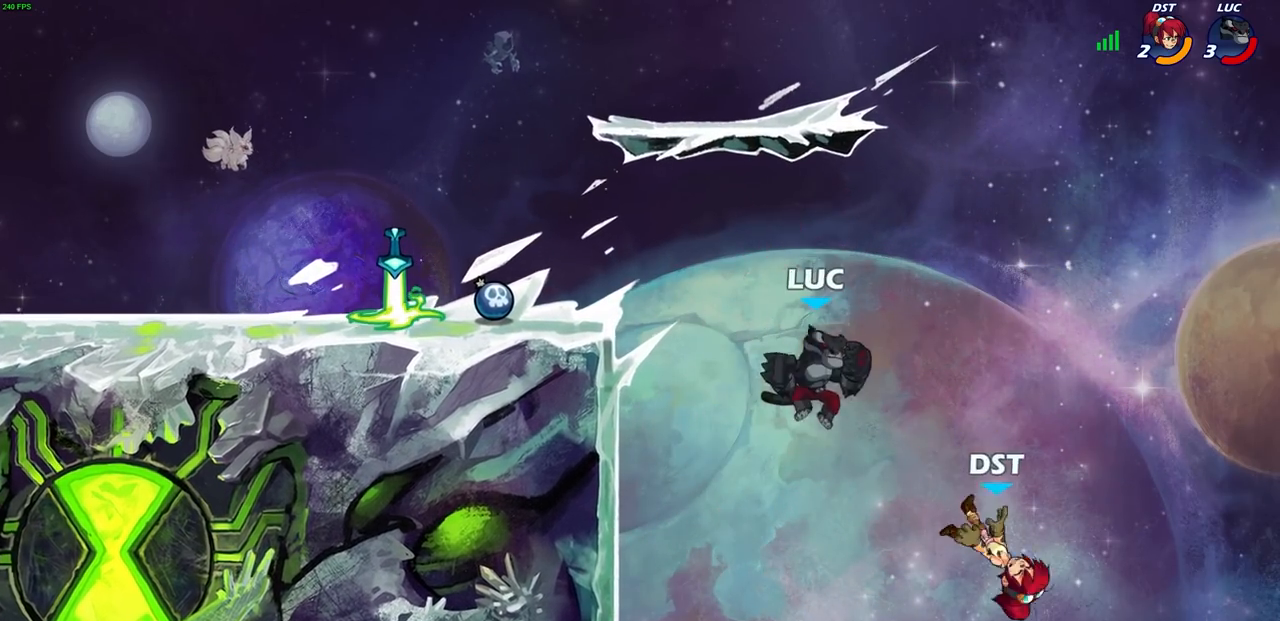
{"buttons": [], "left_stick": "down-left", "right_stick": "center", "events": [[200, "left_stick", "up-left"], [233, "R2", "down"], [367, "R2", "up"], [433, "left_stick", "down-left"]]}
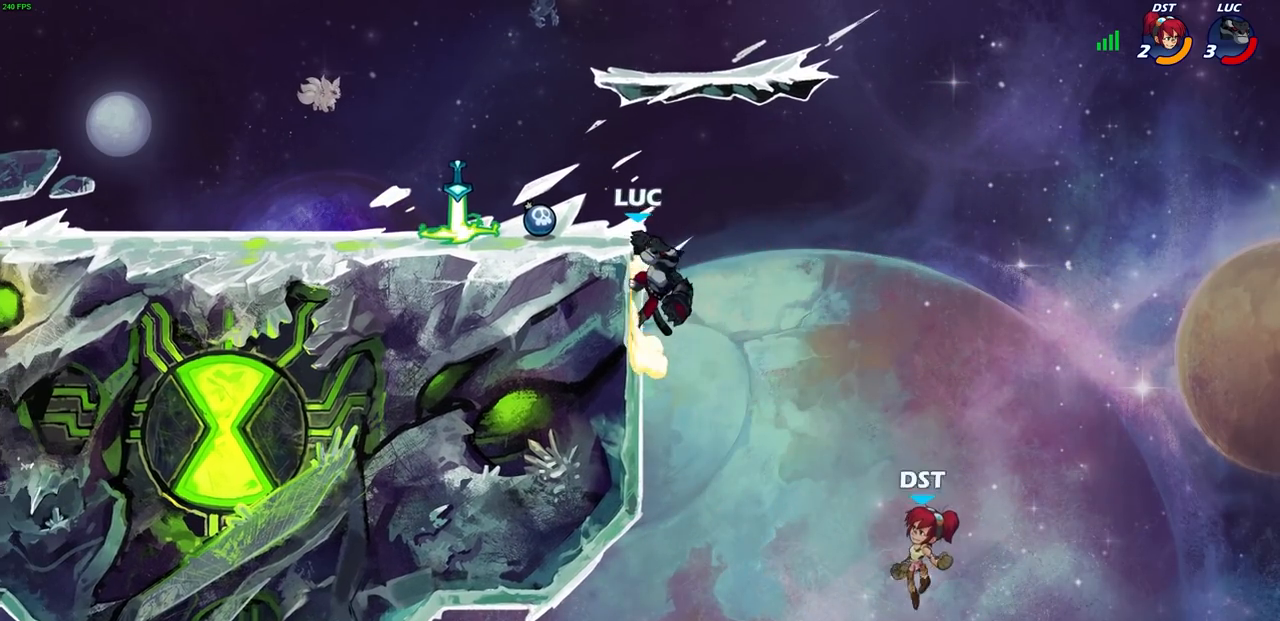
{"buttons": ["CIRCLE"], "left_stick": "down-left", "right_stick": "center", "events": [[33, "left_stick", "down-right"], [167, "CROSS", "down"], [167, "left_stick", "up-left"], [250, "CROSS", "up"], [300, "left_stick", "down-left"], [367, "CIRCLE", "down"]]}
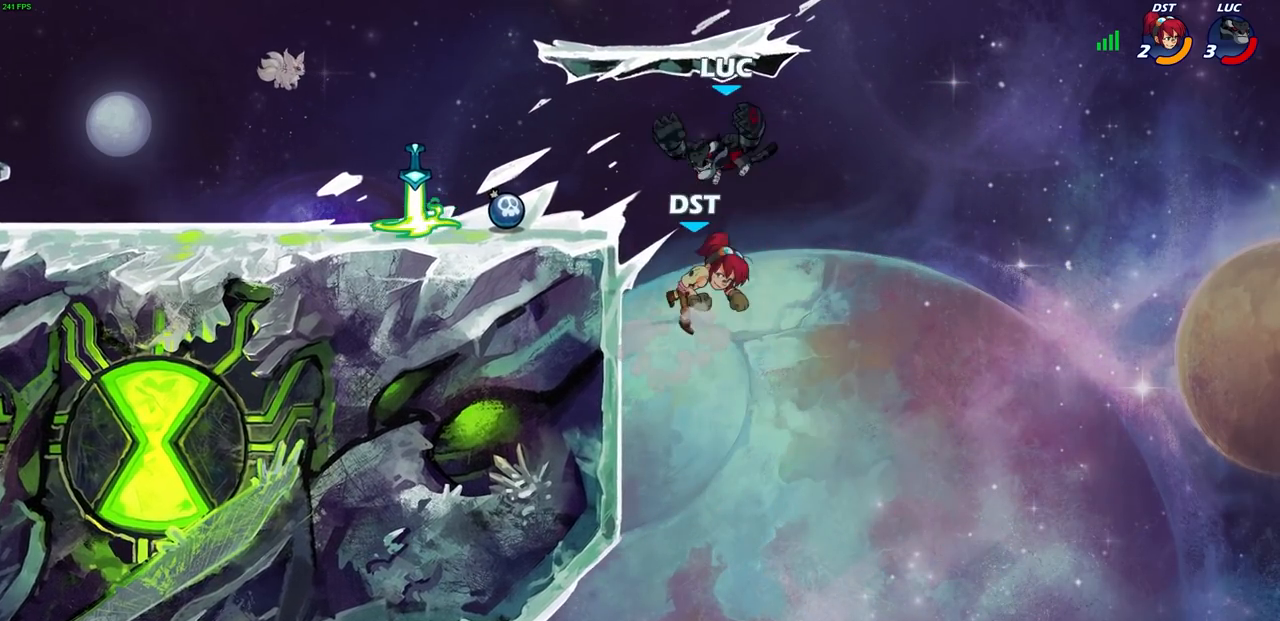
{"buttons": [], "left_stick": "center", "right_stick": "center", "events": [[33, "L3", "down"], [183, "left_stick", "left"], [317, "CIRCLE", "up"], [333, "L3", "up"], [400, "left_stick", "center"]]}
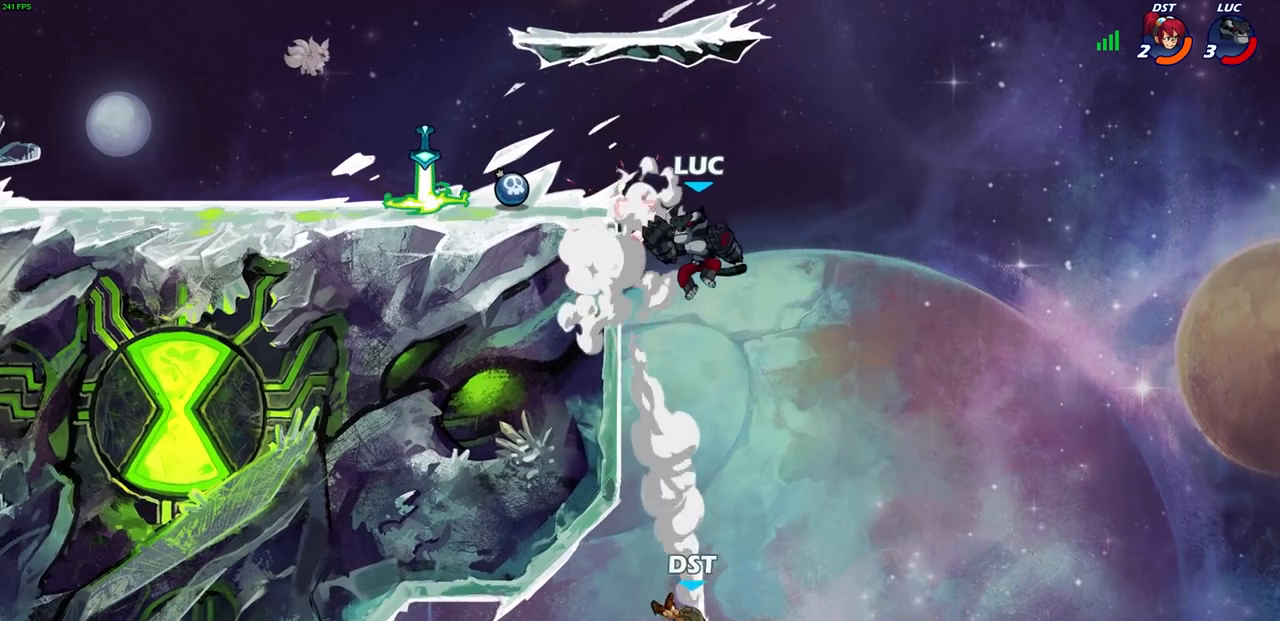
{"buttons": [], "left_stick": "up-right", "right_stick": "center", "events": [[117, "left_stick", "left"], [283, "CROSS", "down"], [450, "CROSS", "up"], [483, "left_stick", "up-right"]]}
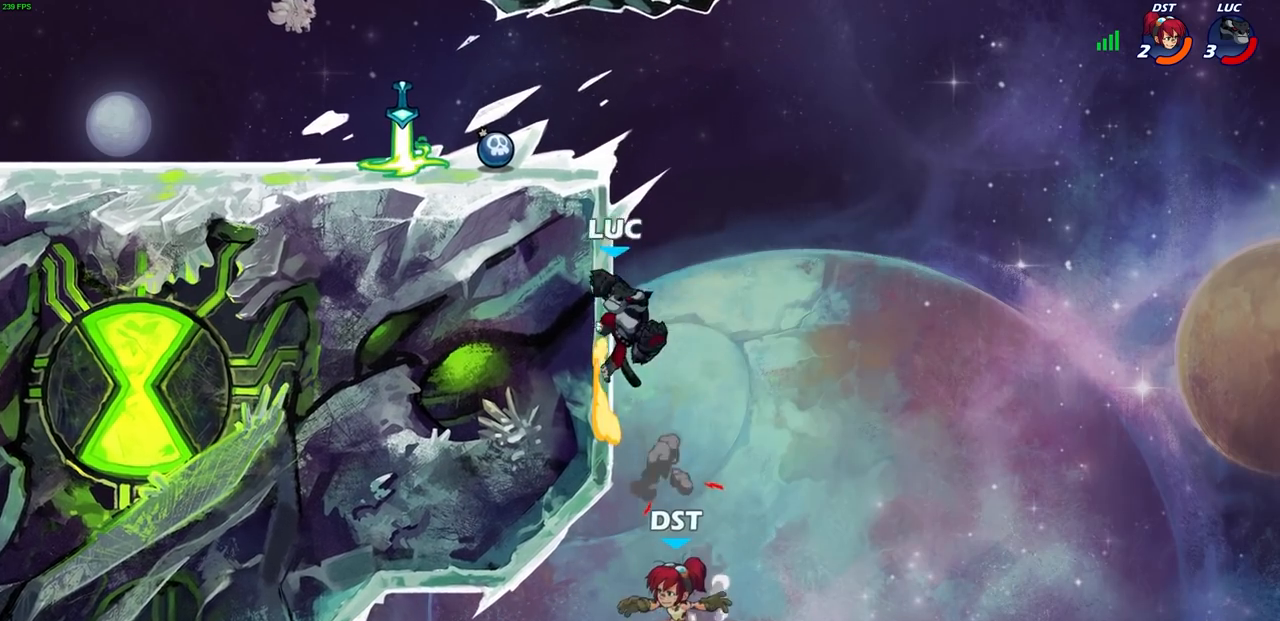
{"buttons": ["CIRCLE"], "left_stick": "down", "right_stick": "center", "events": [[117, "left_stick", "up-left"], [200, "left_stick", "down-left"], [300, "CIRCLE", "down"], [417, "left_stick", "down"]]}
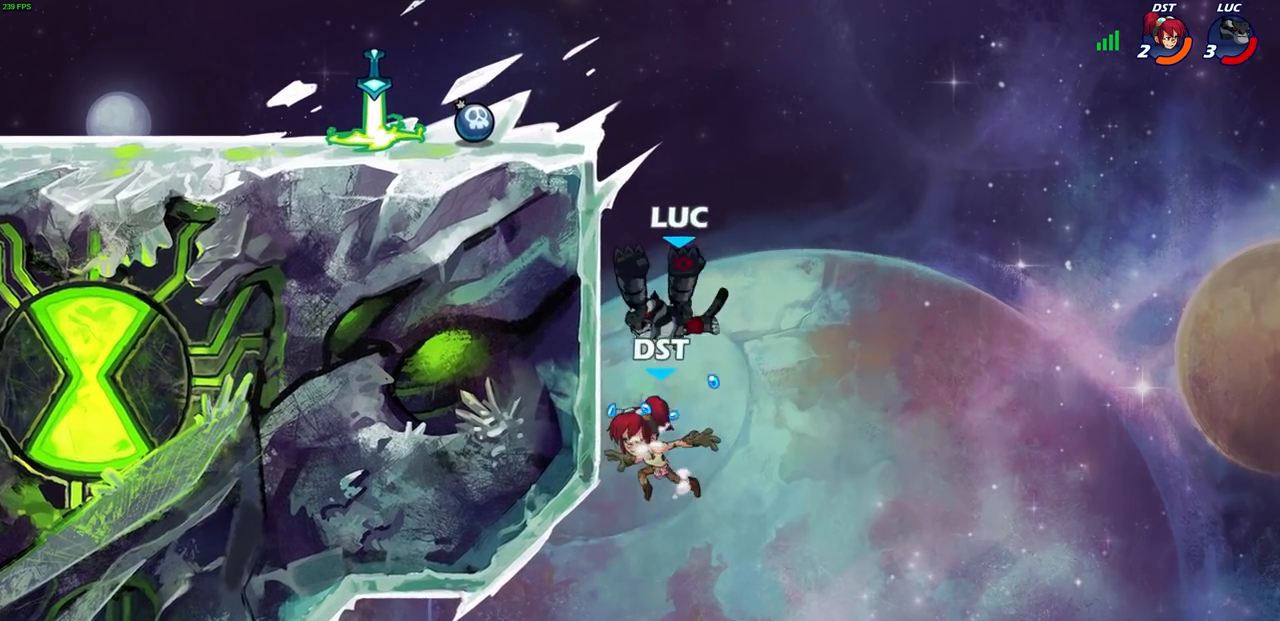
{"buttons": ["R2"], "left_stick": "up", "right_stick": "center", "events": [[17, "CIRCLE", "up"], [133, "left_stick", "center"], [350, "left_stick", "up"], [417, "R2", "down"]]}
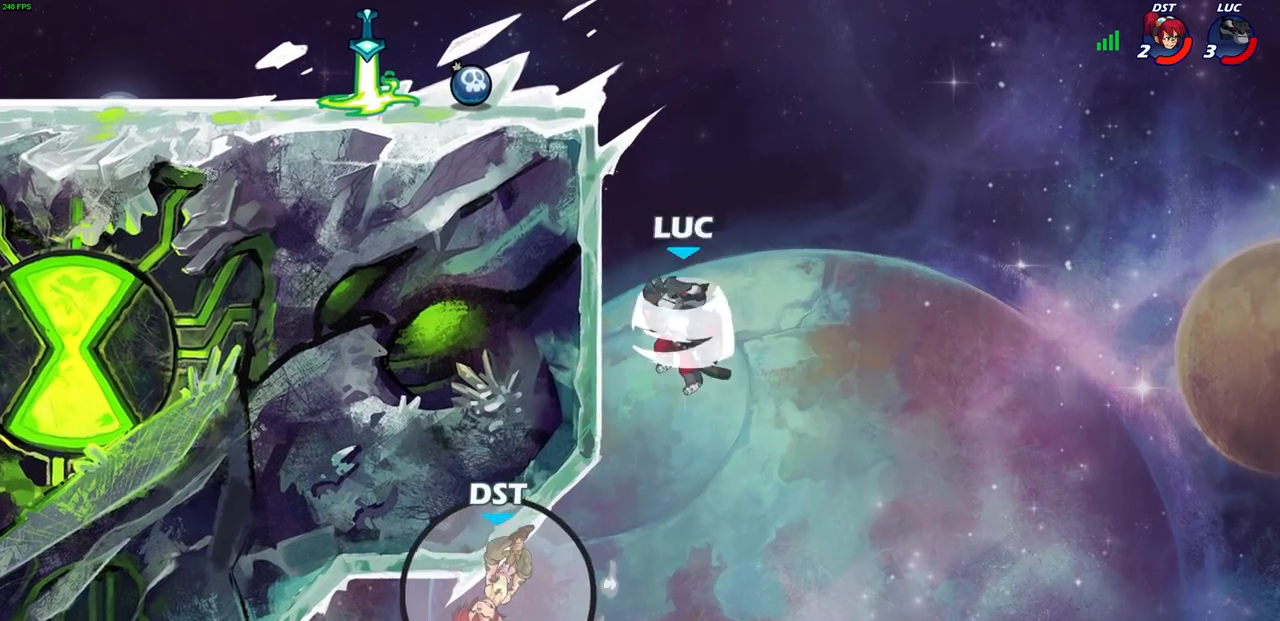
{"buttons": ["CROSS"], "left_stick": "up-left", "right_stick": "center", "events": [[283, "R2", "up"], [333, "left_stick", "up-left"], [383, "CROSS", "down"]]}
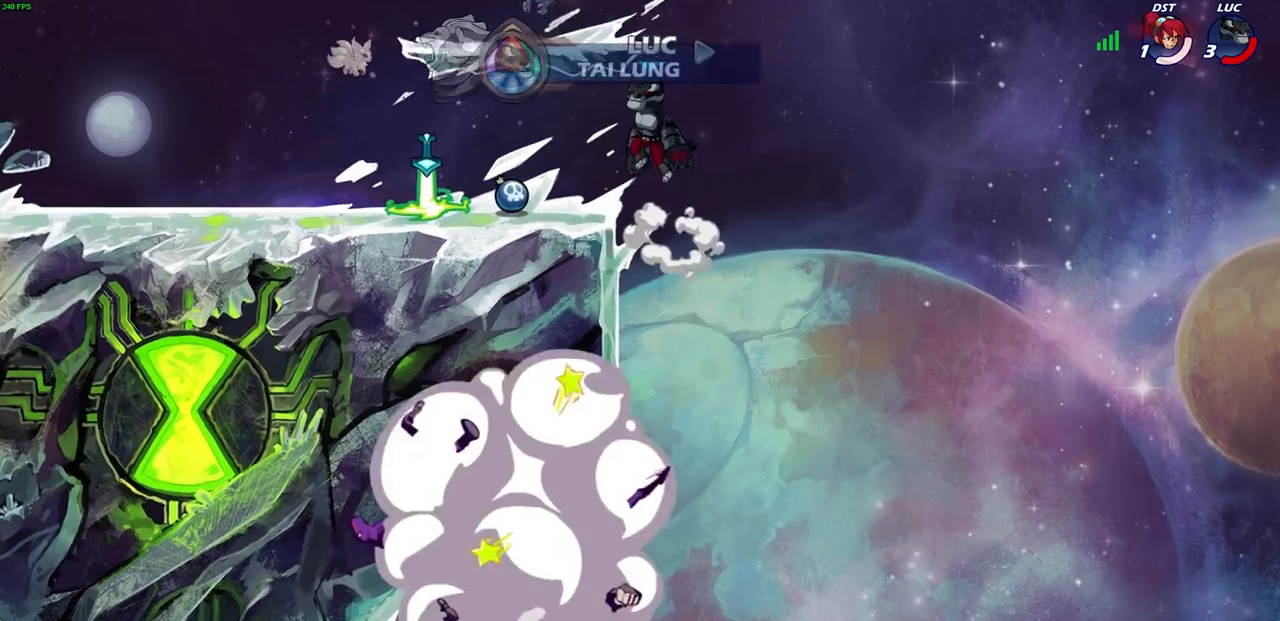
{"buttons": [], "left_stick": "center", "right_stick": "center", "events": [[33, "CROSS", "up"], [133, "CIRCLE", "down"], [217, "CIRCLE", "up"], [267, "left_stick", "center"]]}
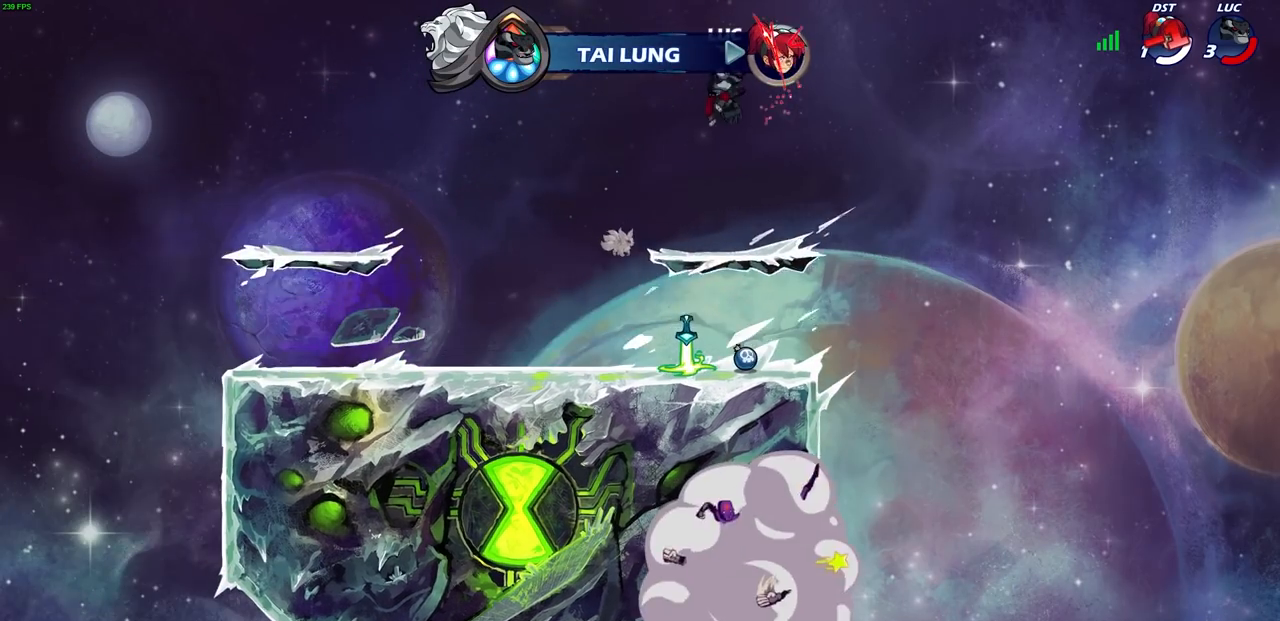
{"buttons": [], "left_stick": "up", "right_stick": "center", "events": [[100, "left_stick", "up"], [217, "R1", "down"], [283, "R1", "up"]]}
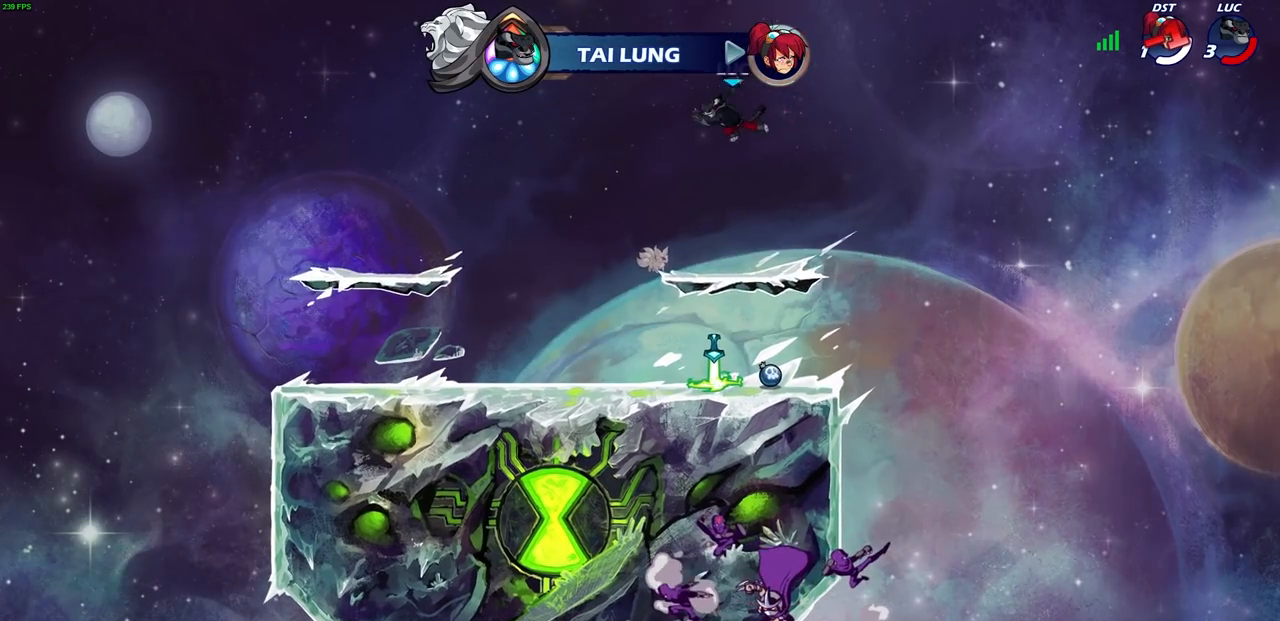
{"buttons": [], "left_stick": "down-right", "right_stick": "center", "events": [[50, "left_stick", "center"], [167, "left_stick", "down-right"]]}
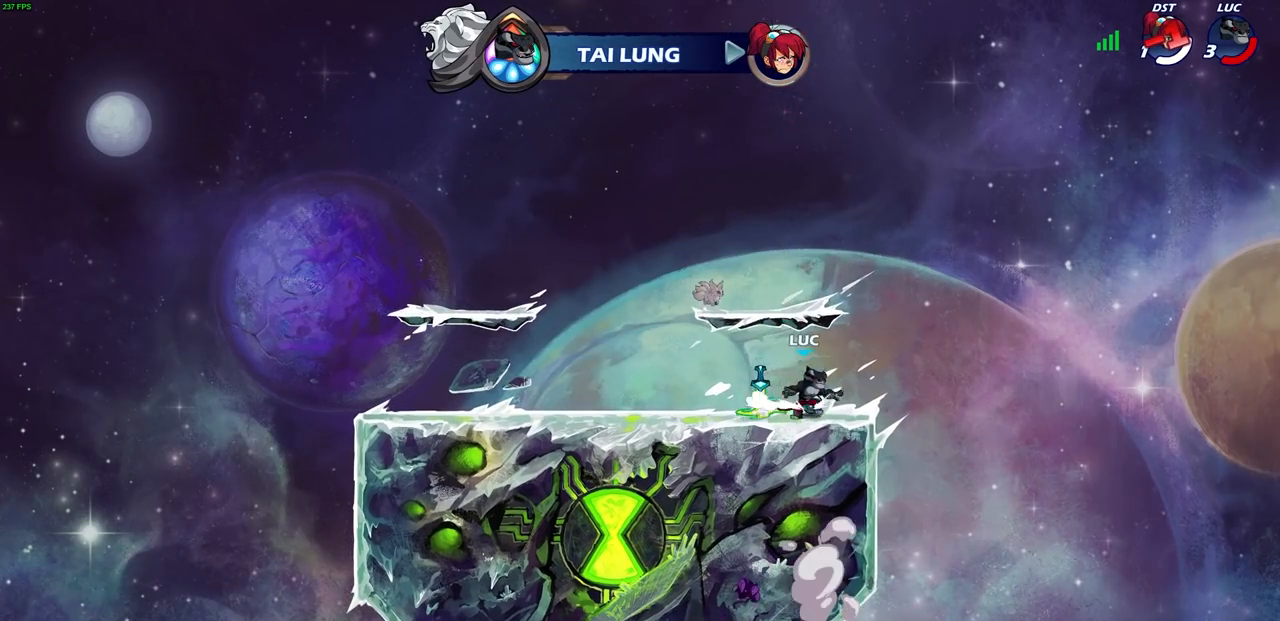
{"buttons": [], "left_stick": "center", "right_stick": "center", "events": [[67, "left_stick", "down-left"], [150, "left_stick", "center"], [267, "R1", "down"], [300, "CROSS", "down"], [400, "R1", "up"], [417, "CROSS", "up"]]}
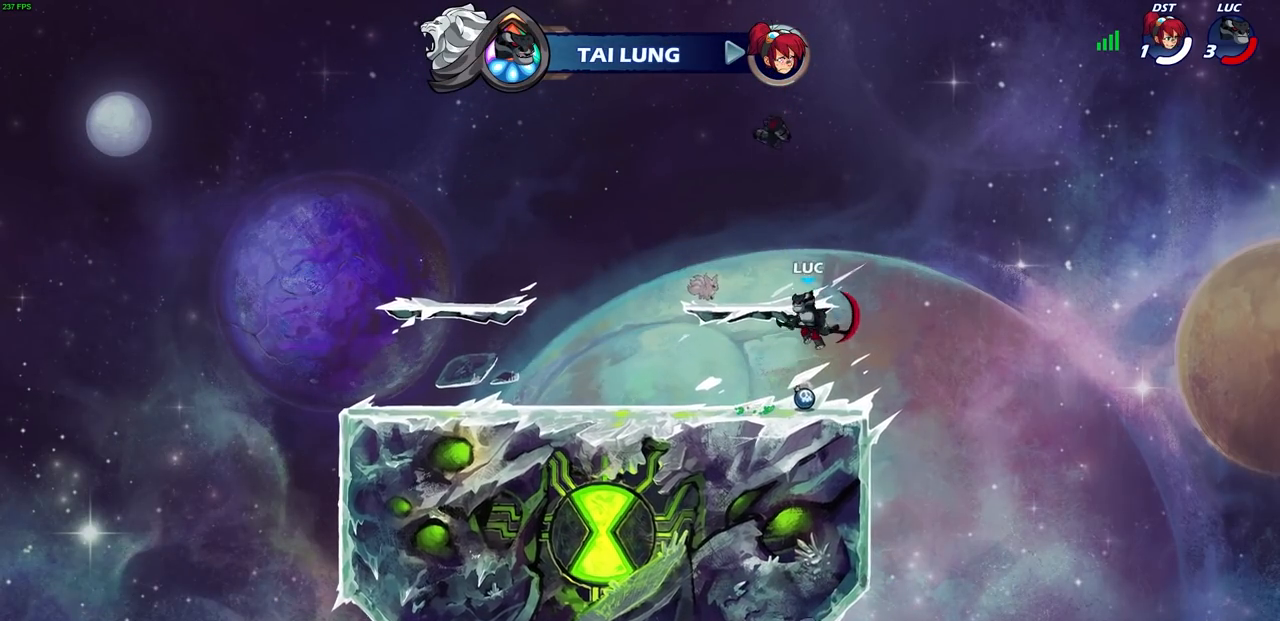
{"buttons": ["R1"], "left_stick": "up", "right_stick": "center", "events": [[83, "left_stick", "up-right"], [167, "R1", "down"], [217, "left_stick", "up"]]}
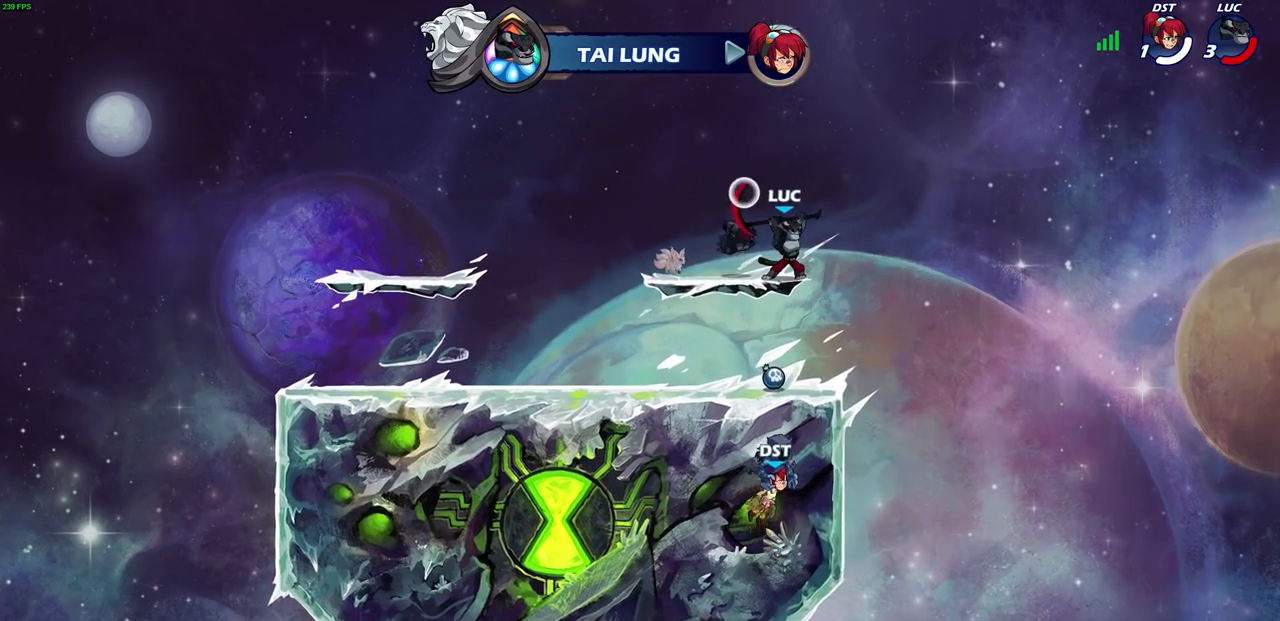
{"buttons": [], "left_stick": "down", "right_stick": "center", "events": [[33, "R1", "up"], [367, "left_stick", "center"], [467, "left_stick", "down"]]}
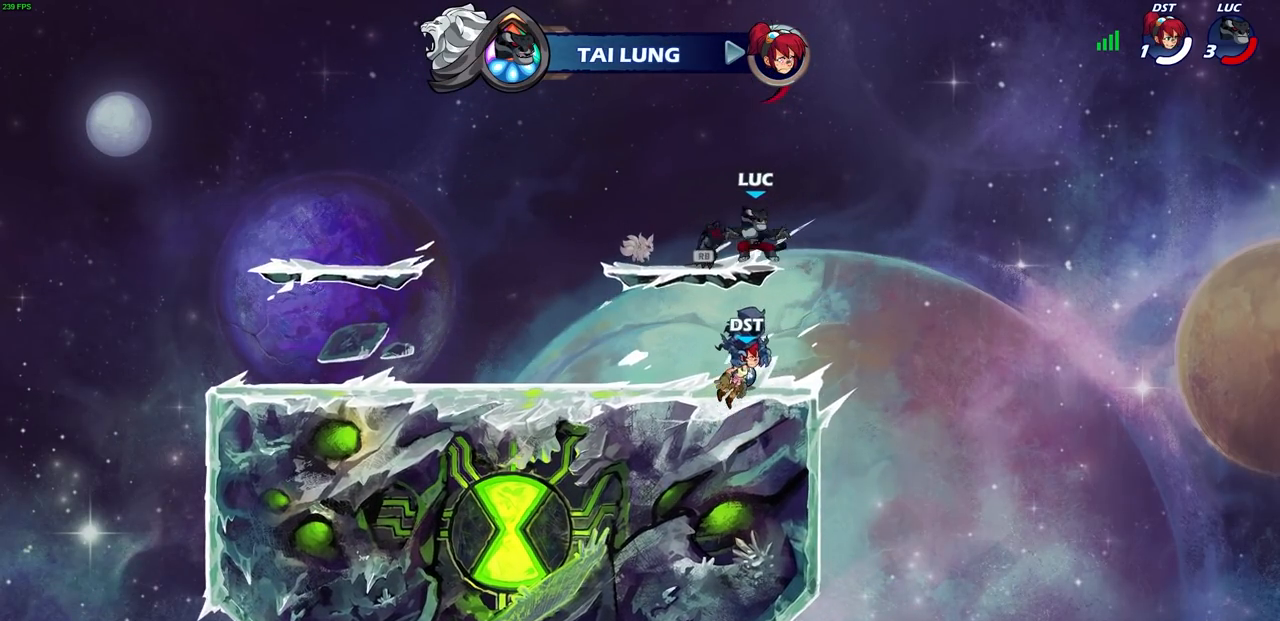
{"buttons": ["CROSS", "R1"], "left_stick": "up-left", "right_stick": "center", "events": [[167, "left_stick", "down-right"], [350, "left_stick", "down-left"], [400, "R1", "down"], [467, "CROSS", "down"], [483, "left_stick", "up-left"]]}
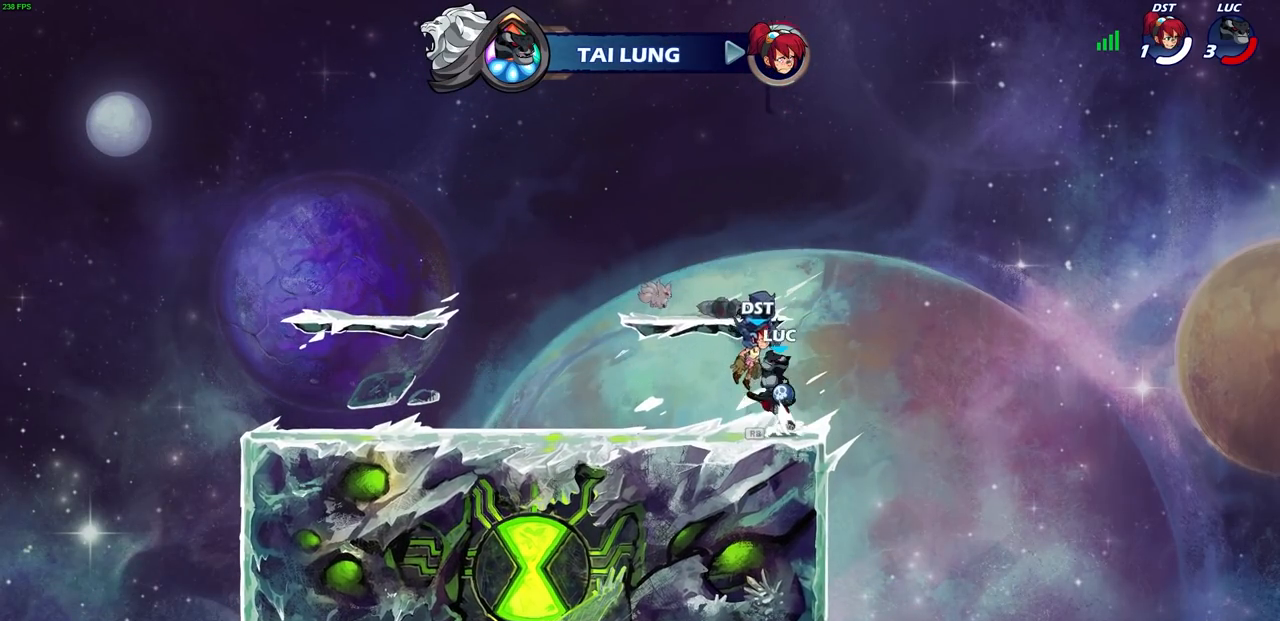
{"buttons": [], "left_stick": "center", "right_stick": "center", "events": [[17, "left_stick", "center"], [33, "R1", "up"], [67, "CROSS", "up"], [183, "CROSS", "down"], [200, "left_stick", "up"], [250, "CROSS", "up"], [283, "R1", "down"], [350, "R1", "up"], [433, "left_stick", "center"]]}
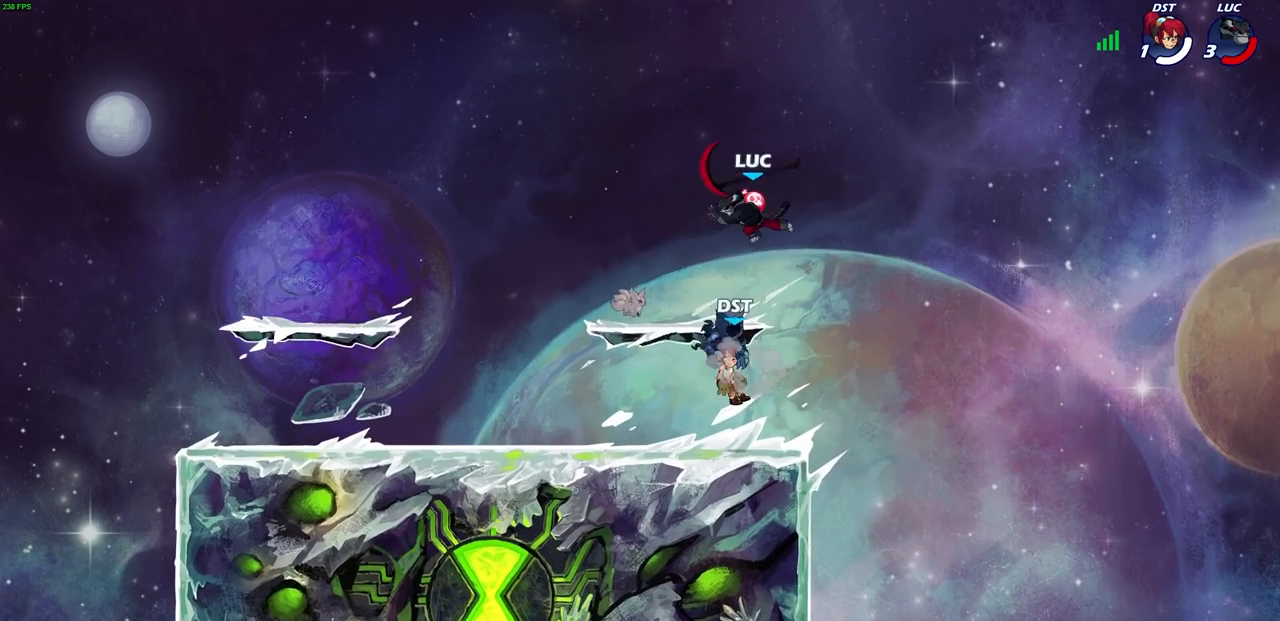
{"buttons": ["R1"], "left_stick": "left", "right_stick": "center", "events": [[233, "left_stick", "down-left"], [483, "R1", "down"], [500, "left_stick", "left"]]}
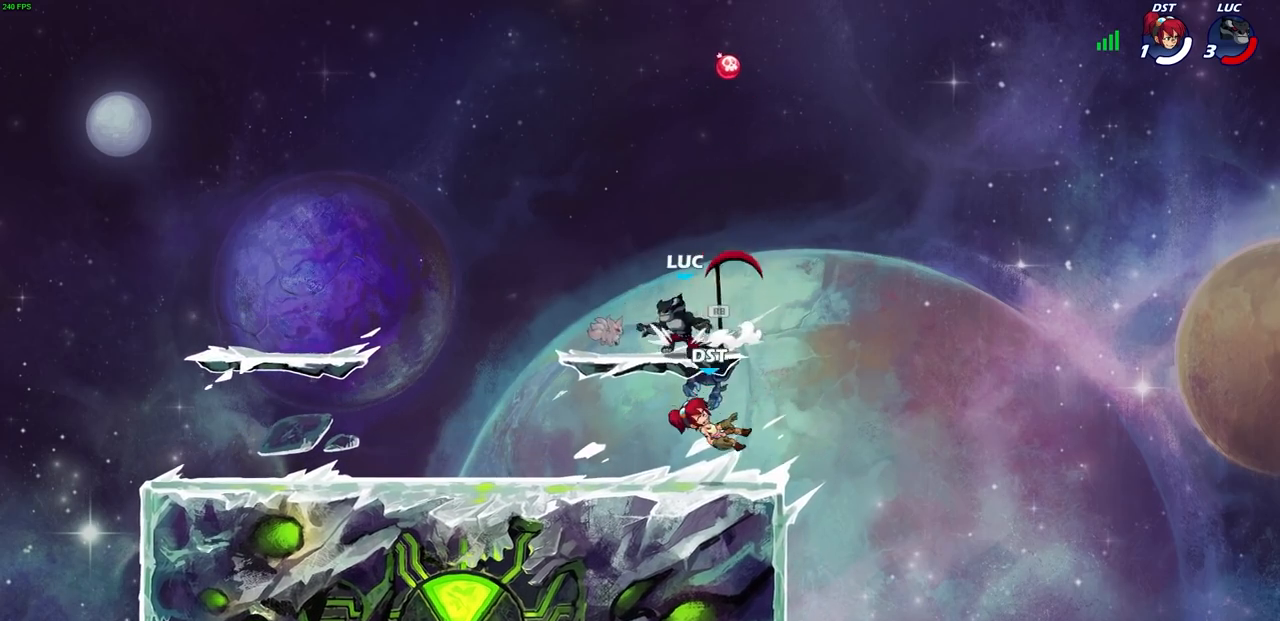
{"buttons": [], "left_stick": "down-right", "right_stick": "center", "events": [[67, "R1", "up"], [233, "left_stick", "down-left"], [450, "left_stick", "down-right"]]}
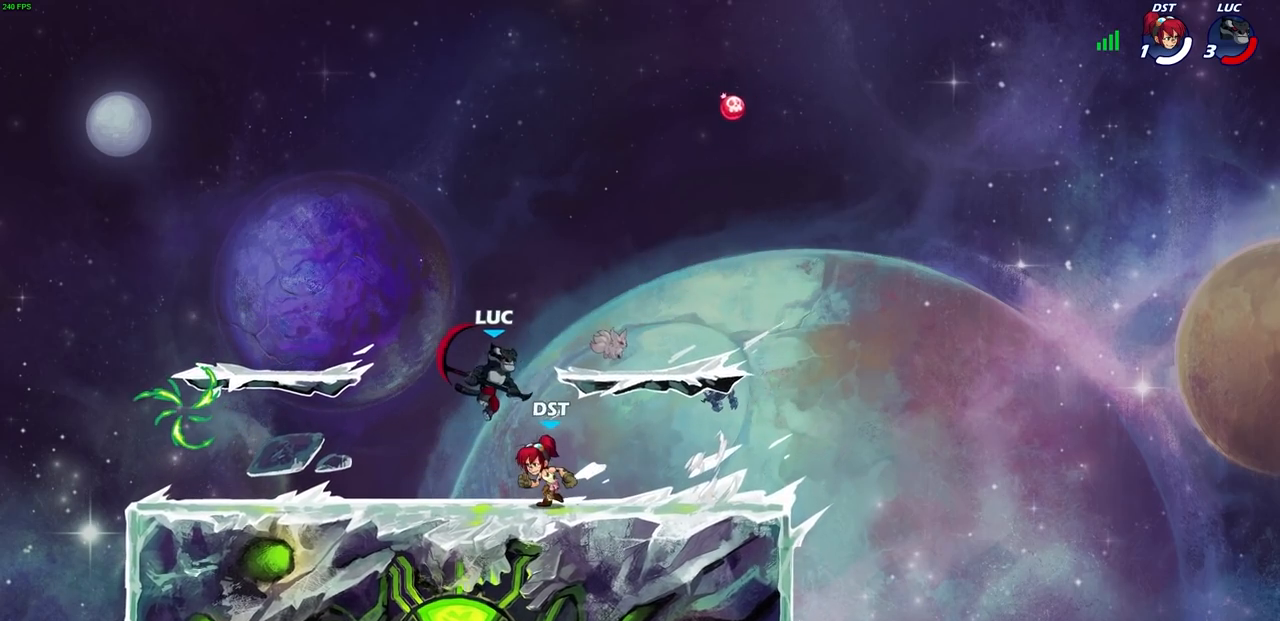
{"buttons": [], "left_stick": "down-left", "right_stick": "center", "events": [[50, "CROSS", "down"], [50, "left_stick", "up-right"], [217, "CROSS", "up"], [333, "left_stick", "down-right"], [383, "left_stick", "down-left"]]}
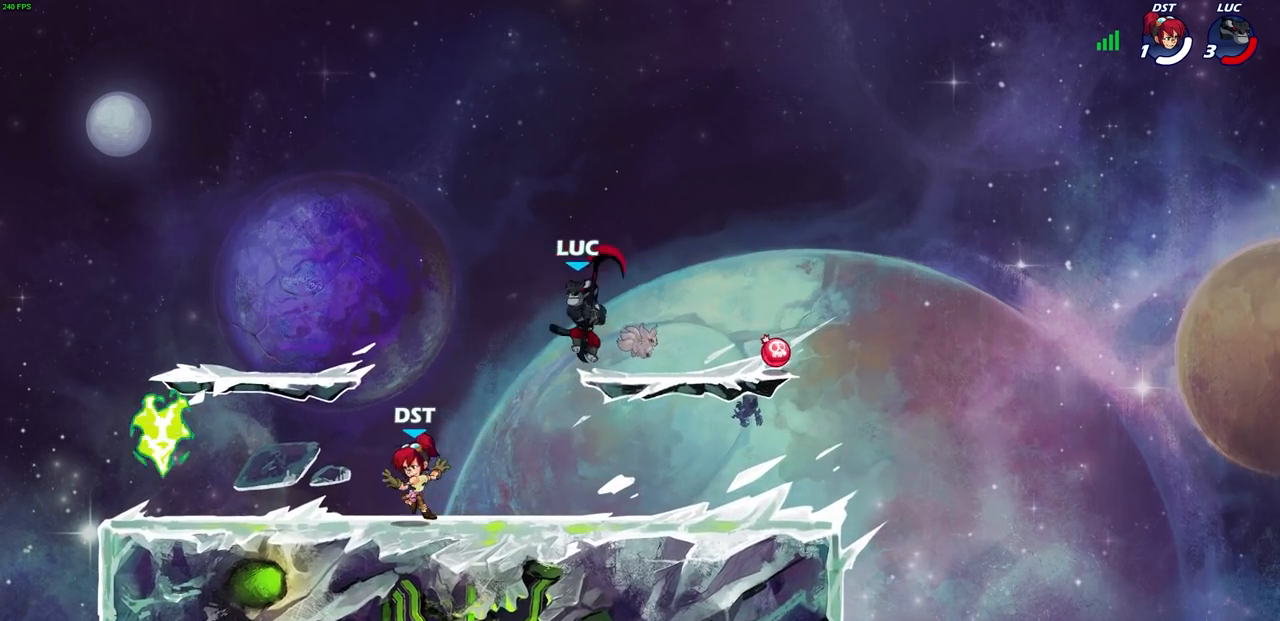
{"buttons": ["SQUARE", "R2"], "left_stick": "left", "right_stick": "center", "events": [[200, "left_stick", "left"], [317, "R2", "down"], [450, "SQUARE", "down"]]}
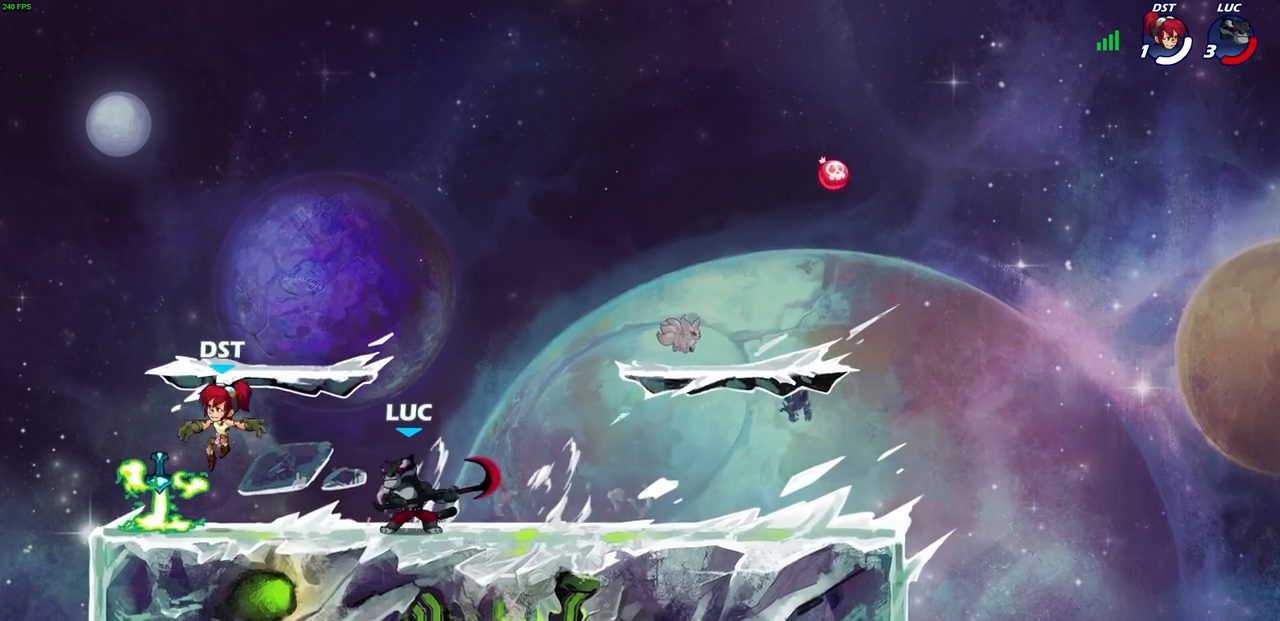
{"buttons": [], "left_stick": "center", "right_stick": "center", "events": [[17, "R2", "up"], [133, "SQUARE", "up"], [450, "left_stick", "center"]]}
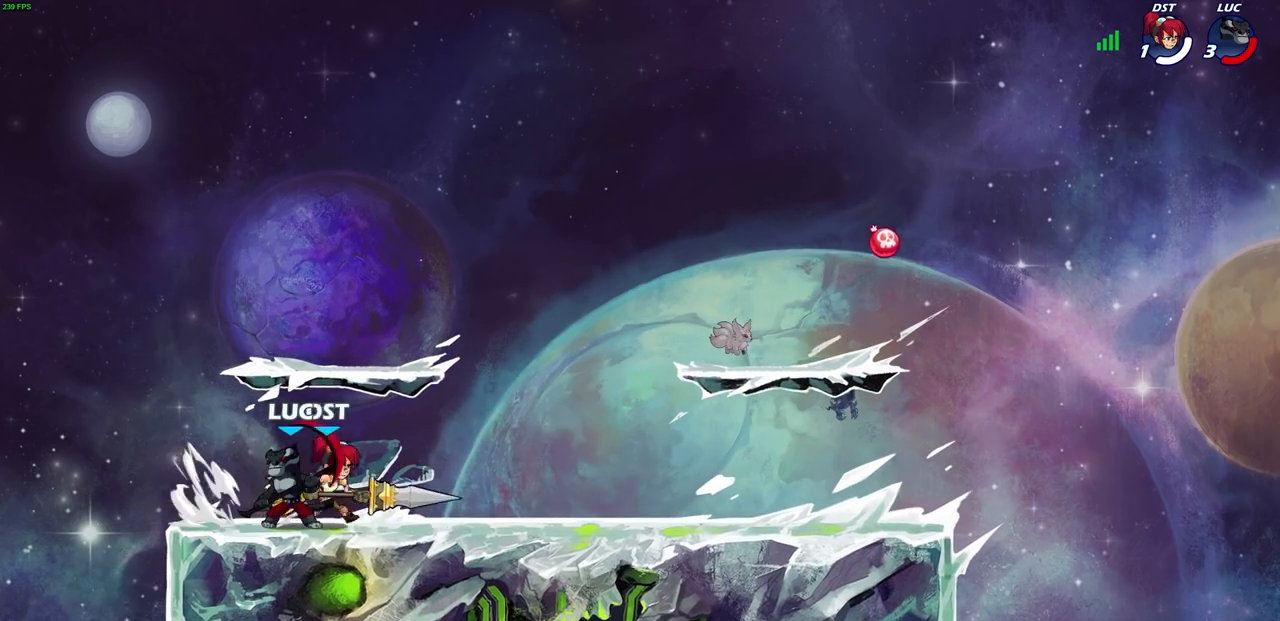
{"buttons": [], "left_stick": "center", "right_stick": "center", "events": [[267, "CROSS", "down"], [400, "CROSS", "up"]]}